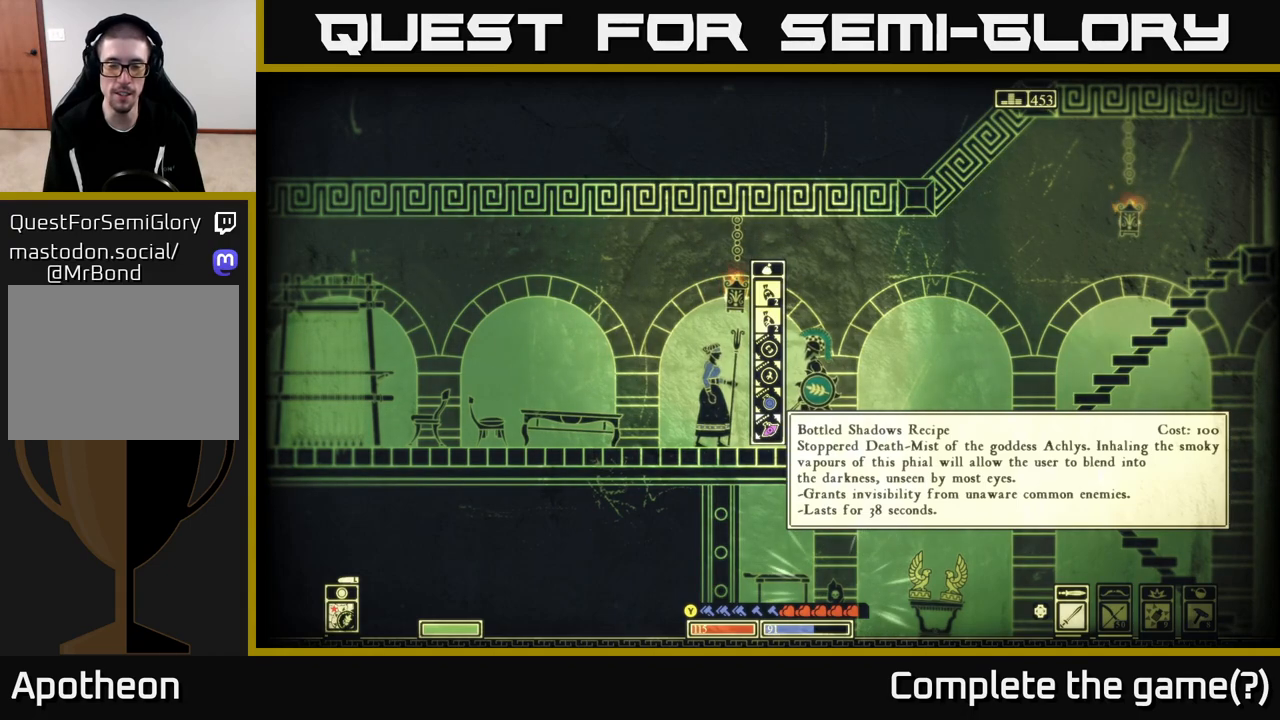
Gameplay with a controller (Xbox layout); each line is a JSON object with the inputs held at the frame after it. "events" lists button and stick changes between this image and that frame as [ms after this image, input, new state], when the widget could be followed in between.
{"buttons": [], "left_stick": "up", "right_stick": "center", "events": [[450, "left_stick", "up"]]}
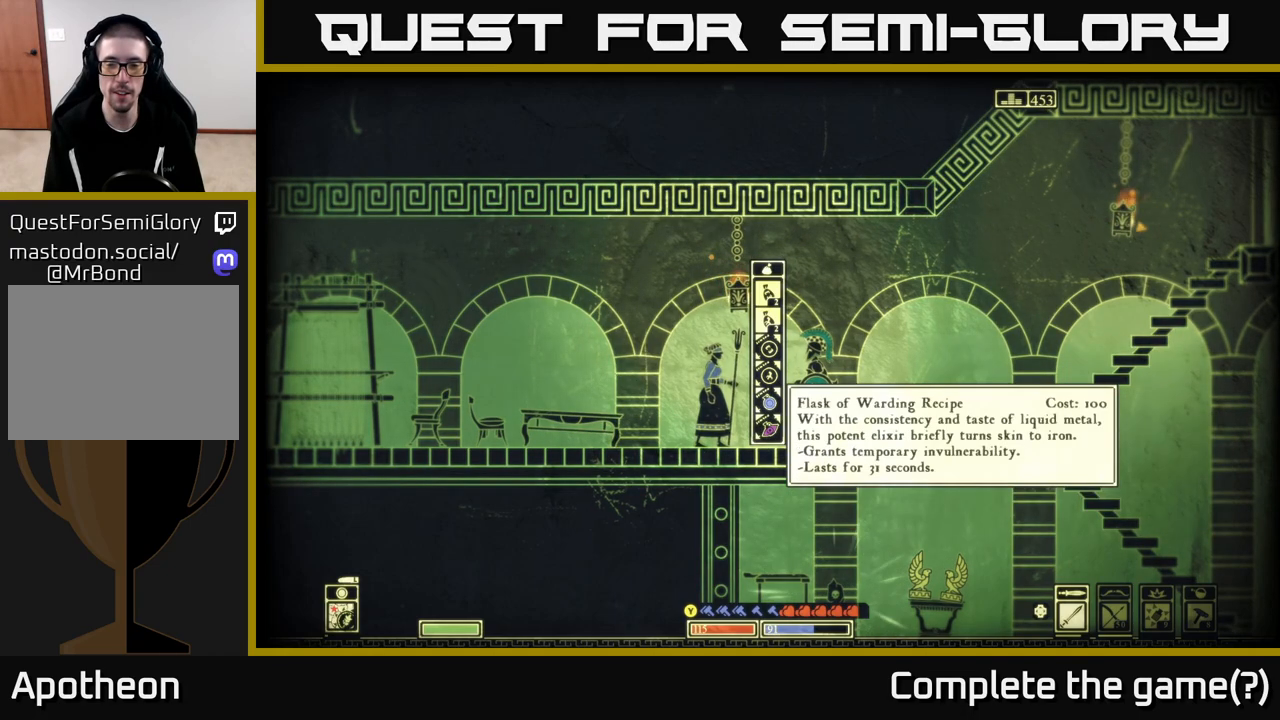
{"buttons": [], "left_stick": "center", "right_stick": "center", "events": [[100, "left_stick", "center"]]}
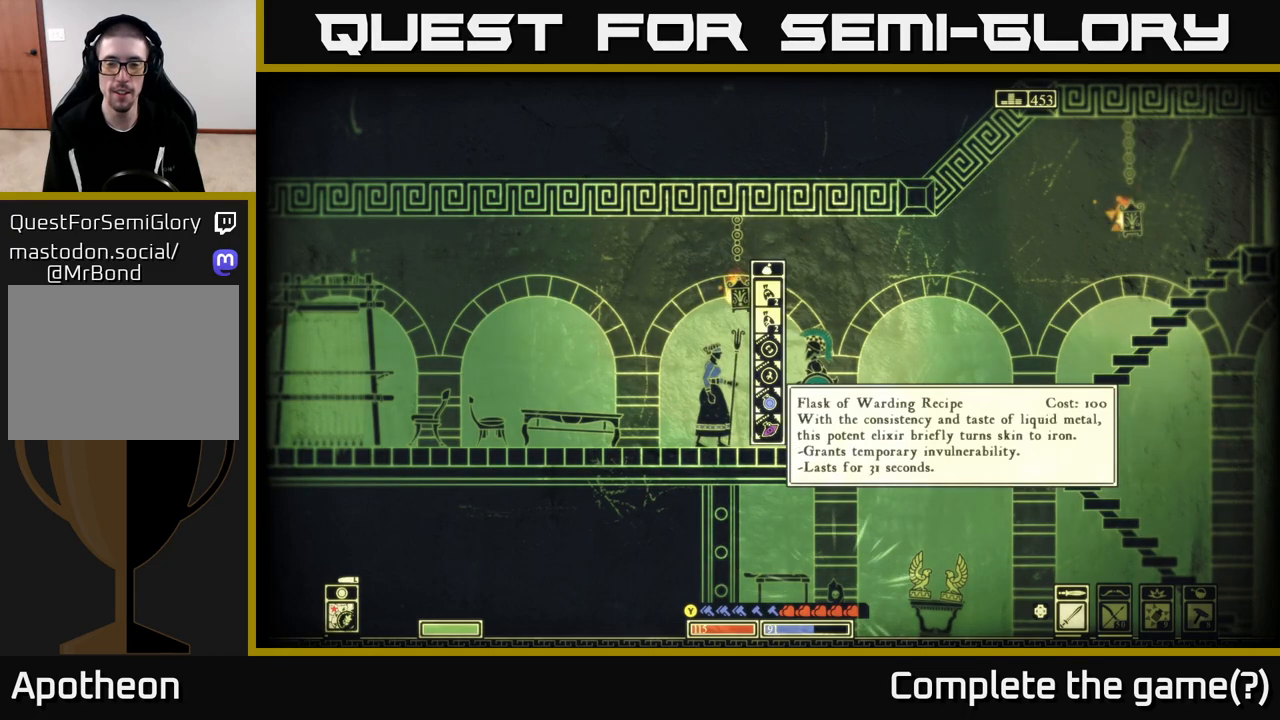
{"buttons": [], "left_stick": "center", "right_stick": "center", "events": [[167, "left_stick", "up"], [333, "left_stick", "center"]]}
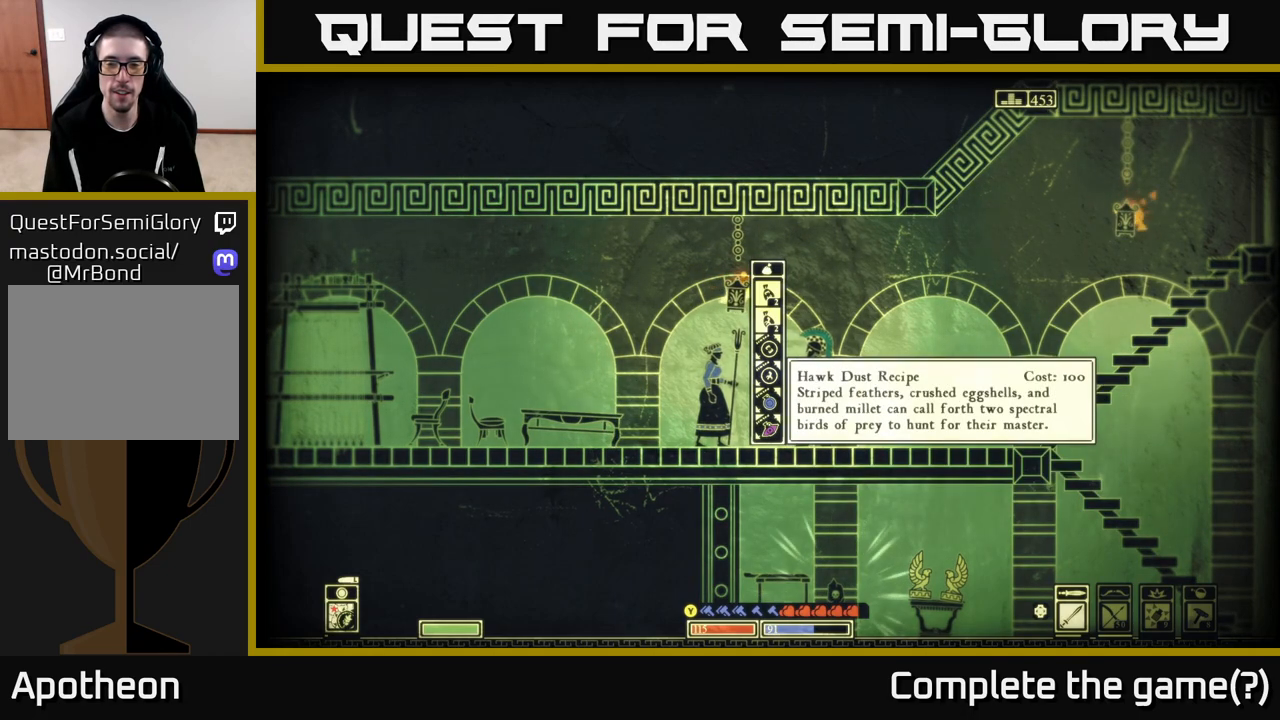
{"buttons": [], "left_stick": "center", "right_stick": "center", "events": [[267, "left_stick", "down"], [467, "left_stick", "center"]]}
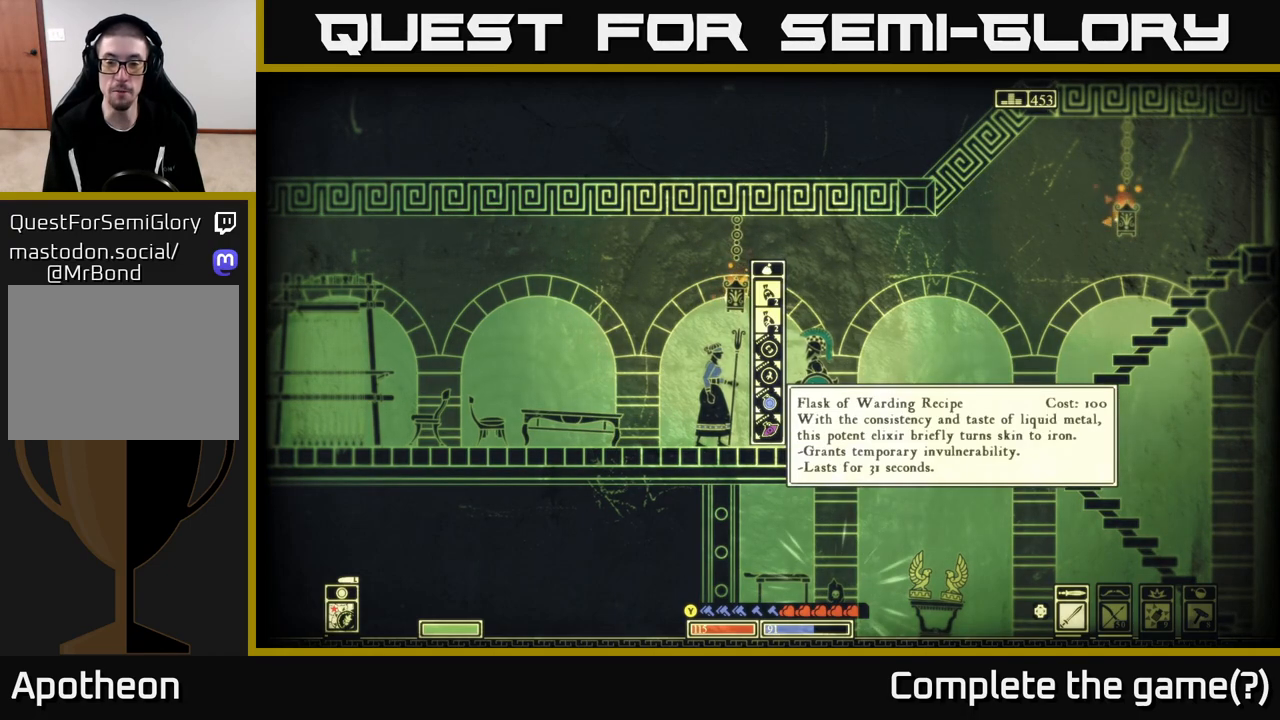
{"buttons": [], "left_stick": "up", "right_stick": "center", "events": [[367, "left_stick", "up"]]}
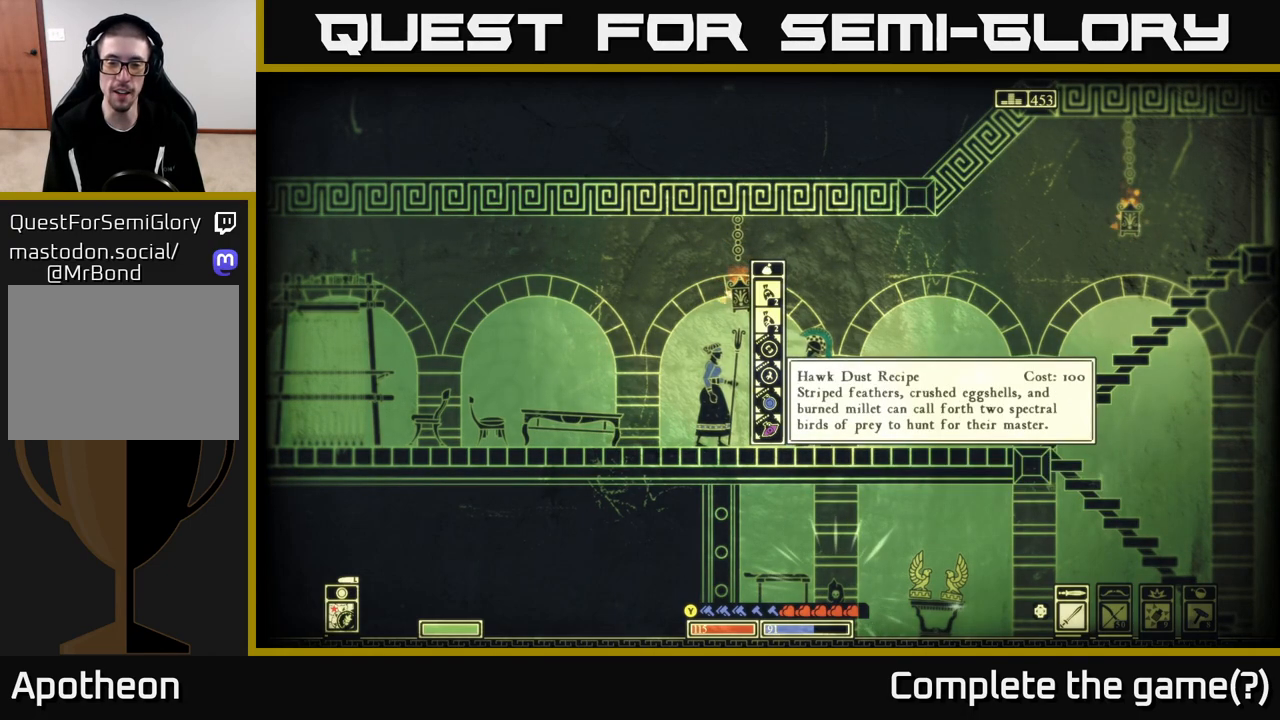
{"buttons": [], "left_stick": "center", "right_stick": "center", "events": [[33, "left_stick", "center"], [183, "left_stick", "up"], [350, "left_stick", "center"]]}
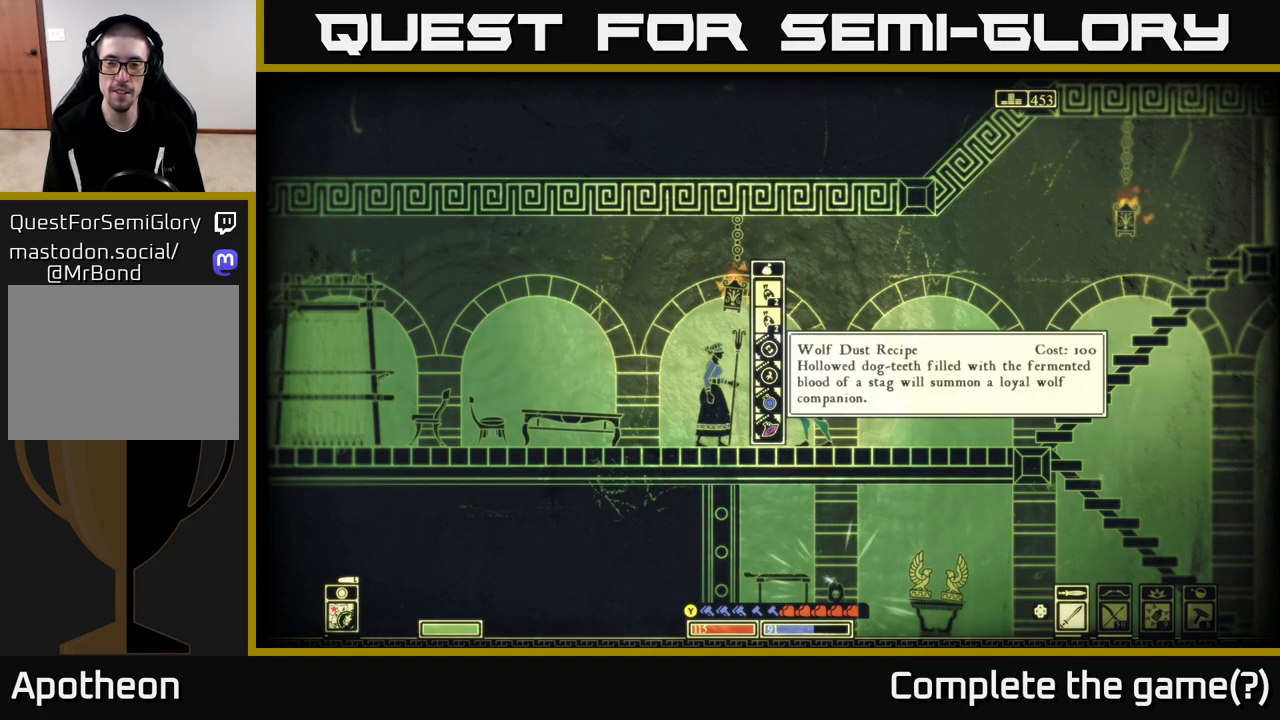
{"buttons": [], "left_stick": "center", "right_stick": "center", "events": [[183, "left_stick", "up"], [367, "left_stick", "center"]]}
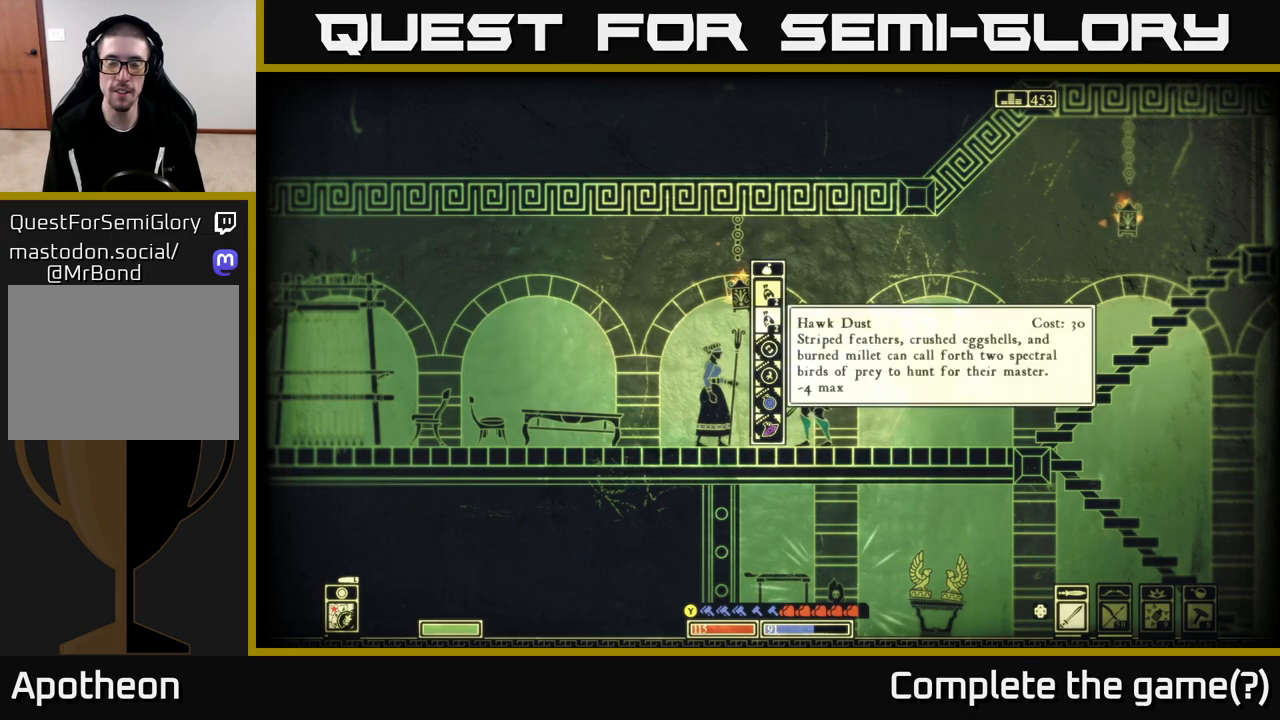
{"buttons": [], "left_stick": "center", "right_stick": "center", "events": [[167, "left_stick", "up"], [300, "left_stick", "center"]]}
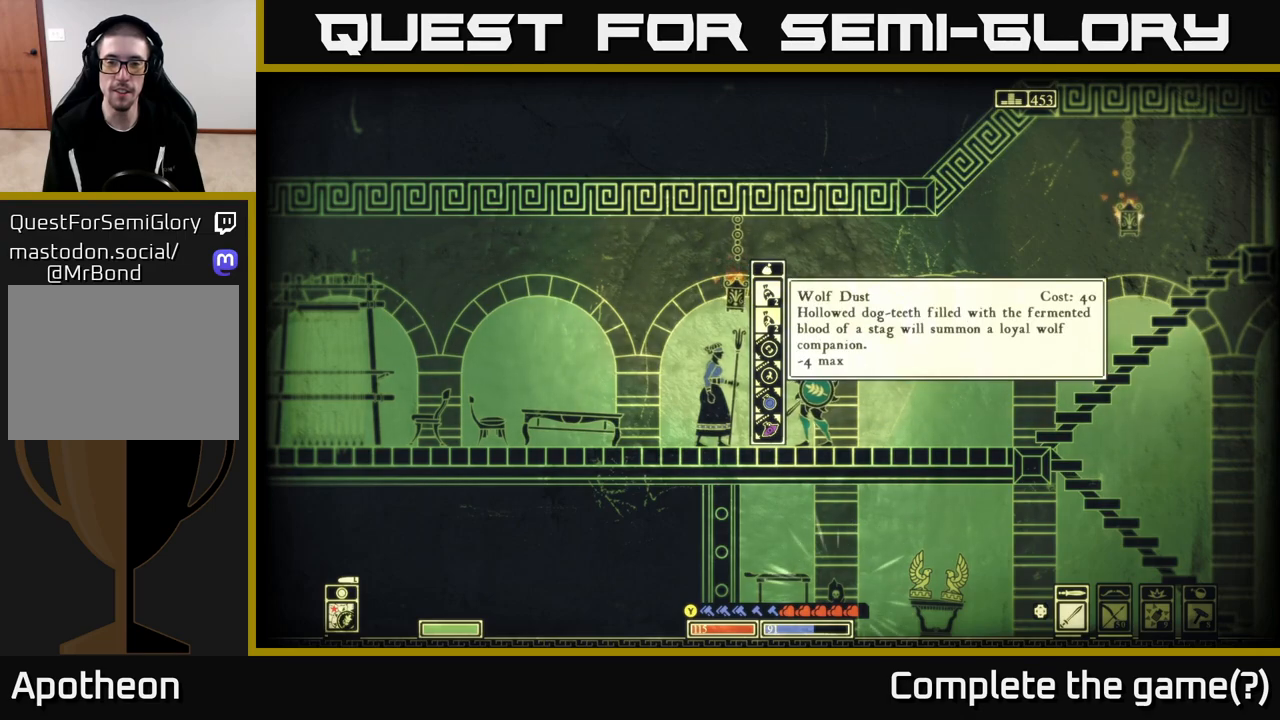
{"buttons": ["B"], "left_stick": "center", "right_stick": "center", "events": [[467, "B", "down"]]}
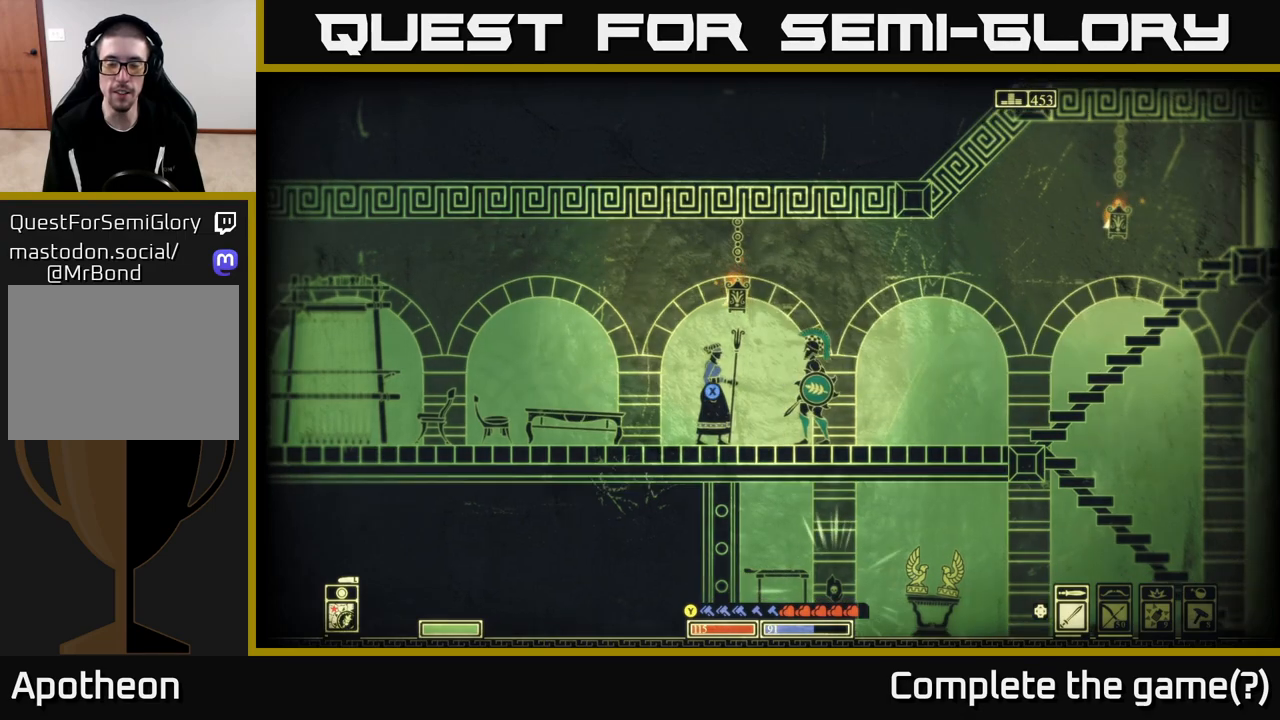
{"buttons": [], "left_stick": "right", "right_stick": "center", "events": [[100, "B", "up"], [250, "left_stick", "right"]]}
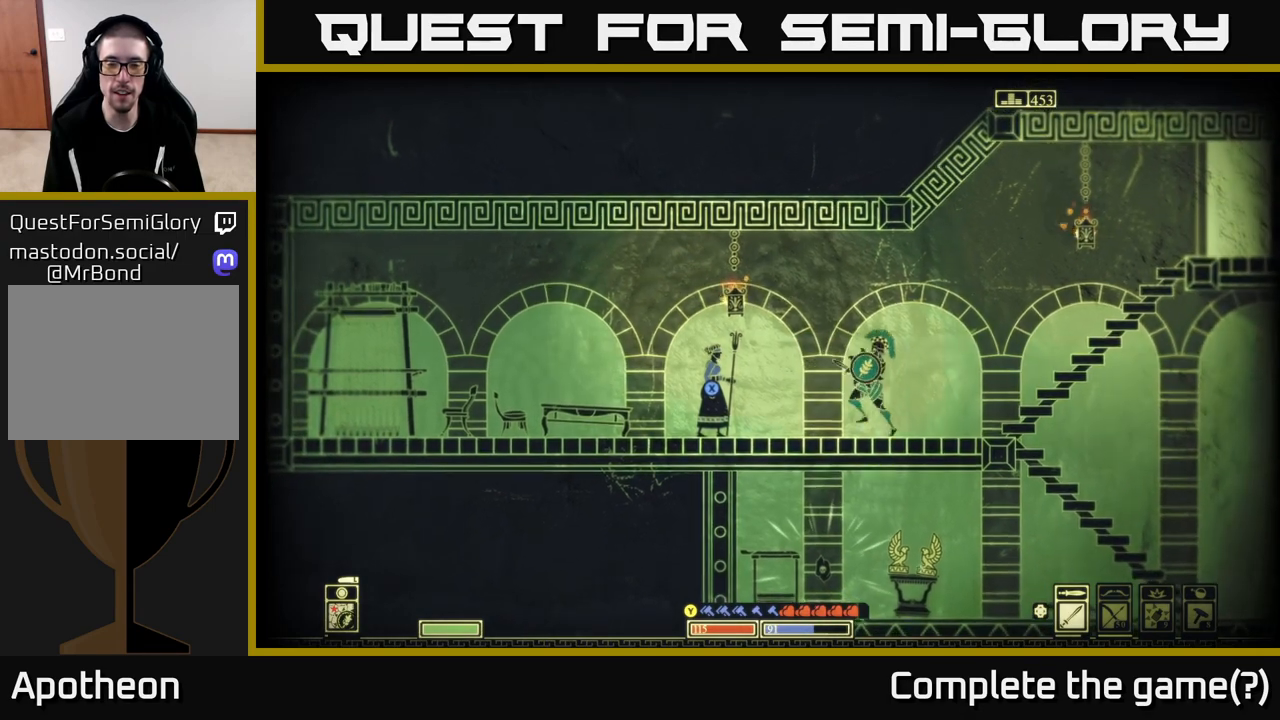
{"buttons": [], "left_stick": "right", "right_stick": "center", "events": []}
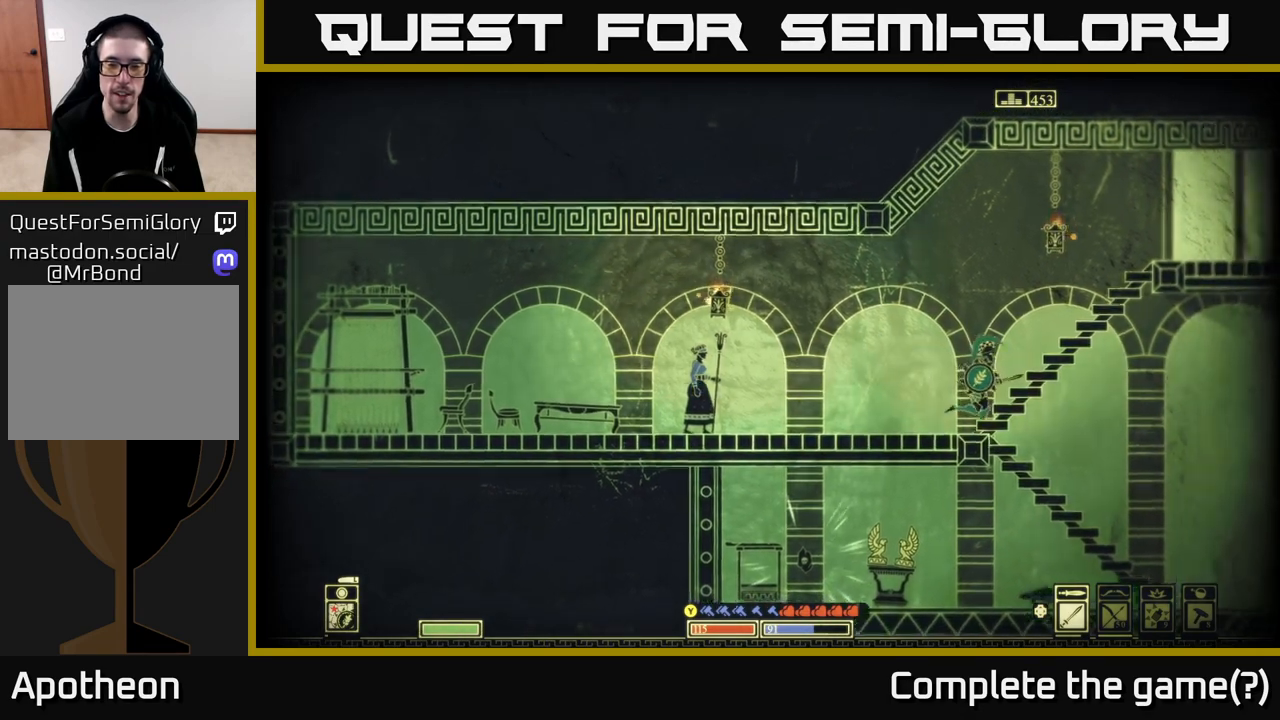
{"buttons": [], "left_stick": "down", "right_stick": "center", "events": [[200, "left_stick", "down"], [217, "A", "down"], [367, "A", "up"]]}
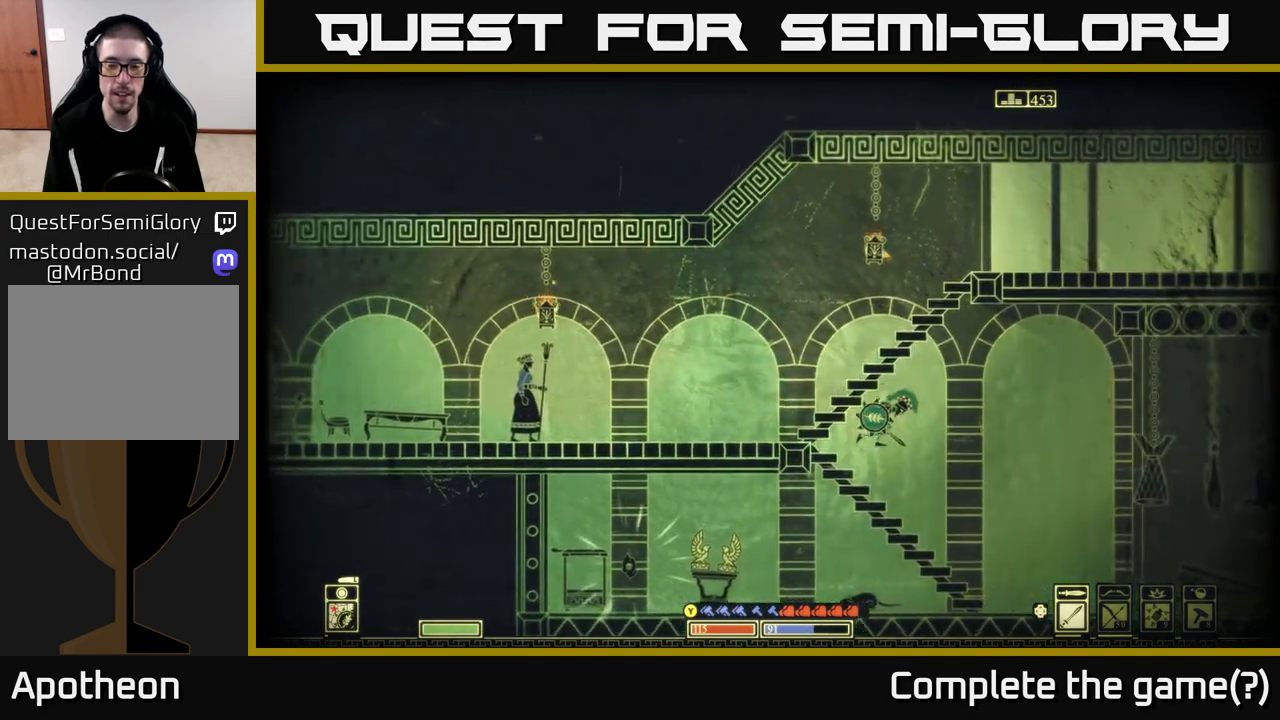
{"buttons": [], "left_stick": "down-left", "right_stick": "center", "events": [[267, "A", "down"], [417, "left_stick", "down-left"], [433, "A", "up"]]}
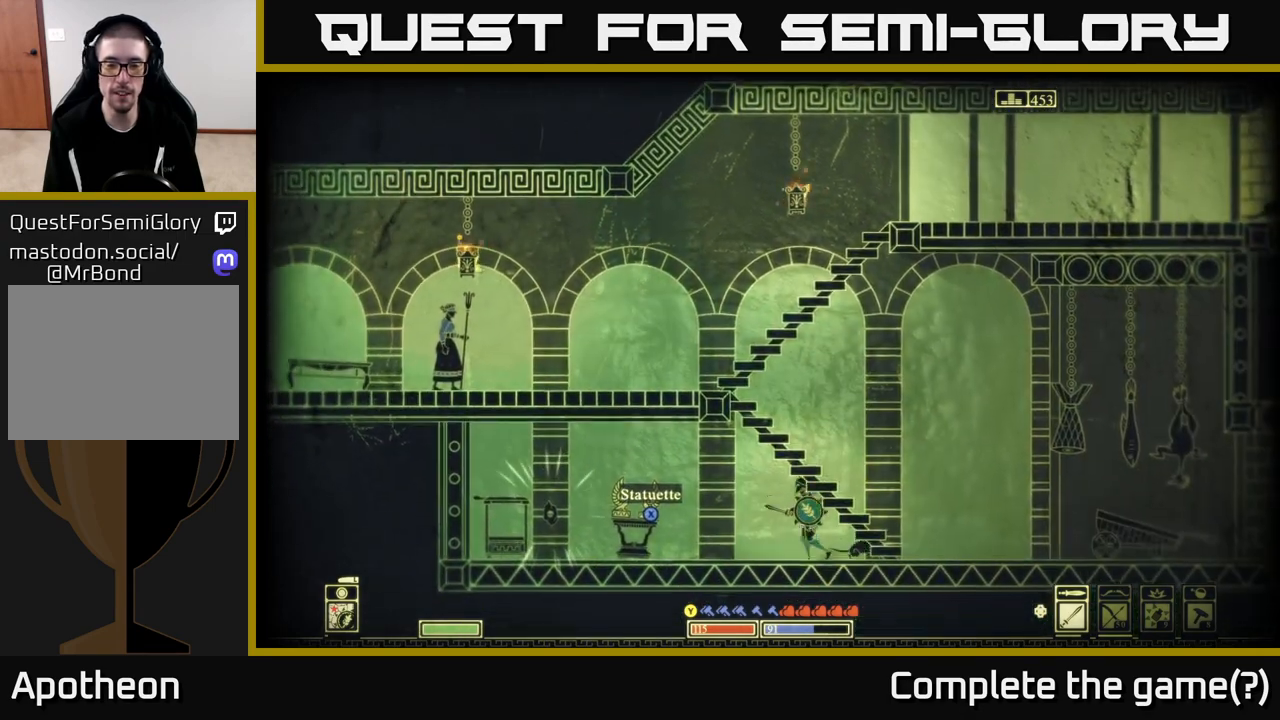
{"buttons": ["X"], "left_stick": "left", "right_stick": "center", "events": [[17, "left_stick", "left"], [283, "left_stick", "center"], [383, "left_stick", "left"], [483, "X", "down"]]}
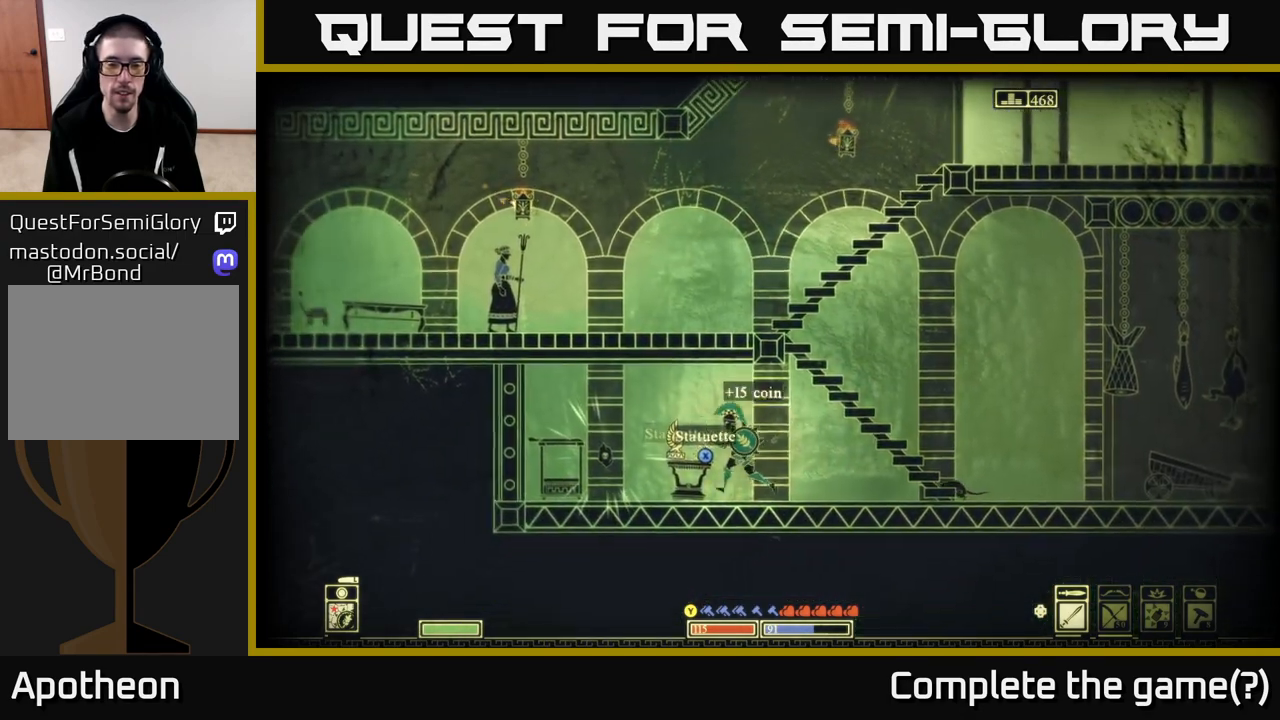
{"buttons": [], "left_stick": "left", "right_stick": "center", "events": [[67, "X", "up"], [133, "X", "down"], [250, "X", "up"]]}
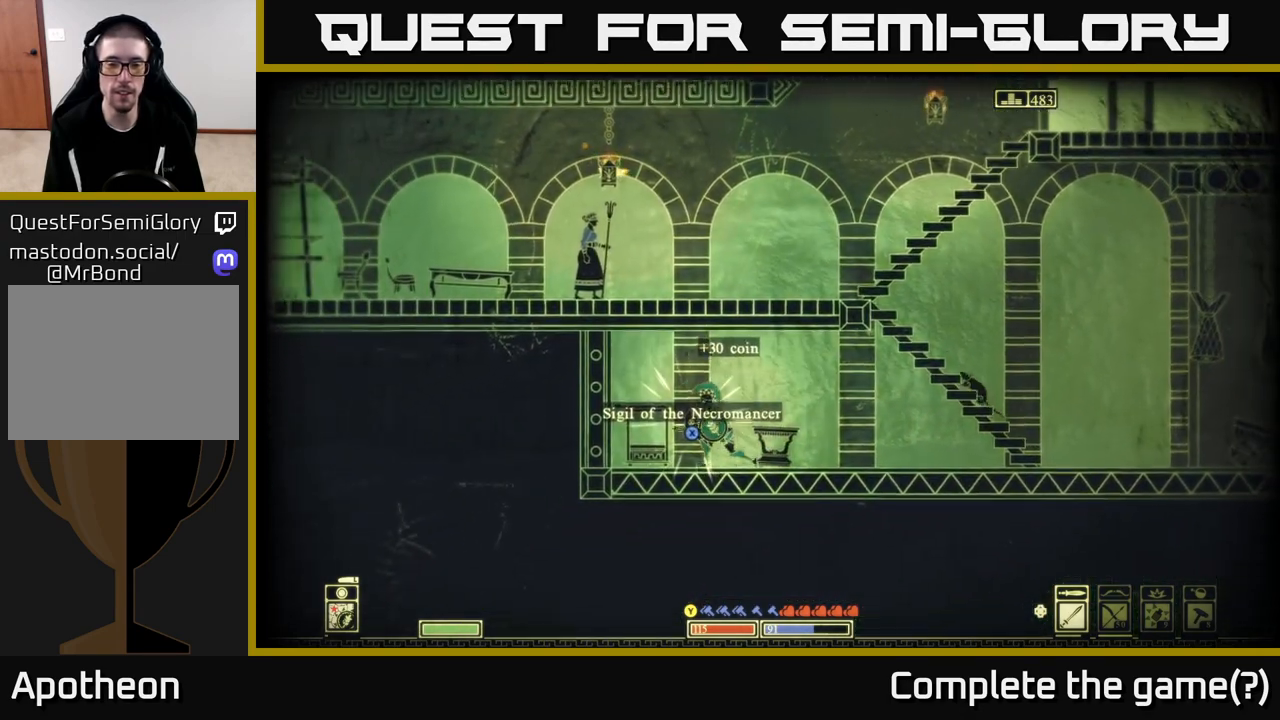
{"buttons": ["X"], "left_stick": "center", "right_stick": "center", "events": [[117, "left_stick", "center"], [483, "X", "down"]]}
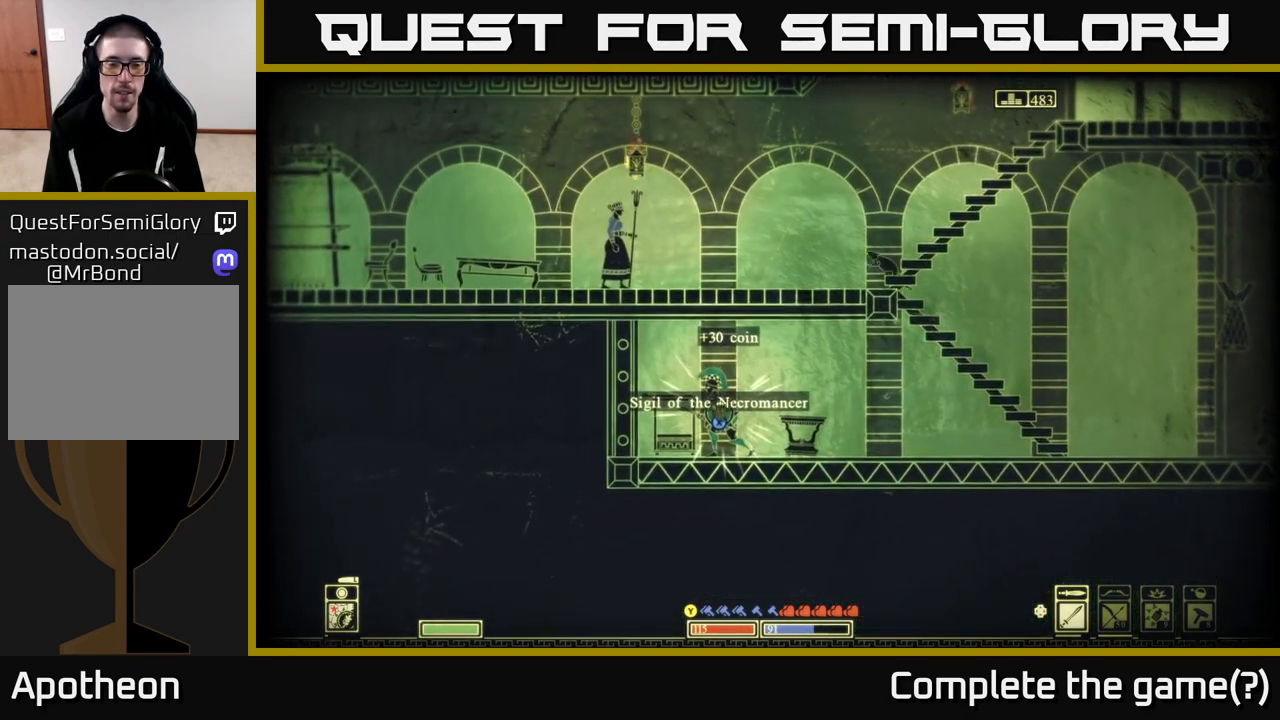
{"buttons": ["X"], "left_stick": "center", "right_stick": "center", "events": []}
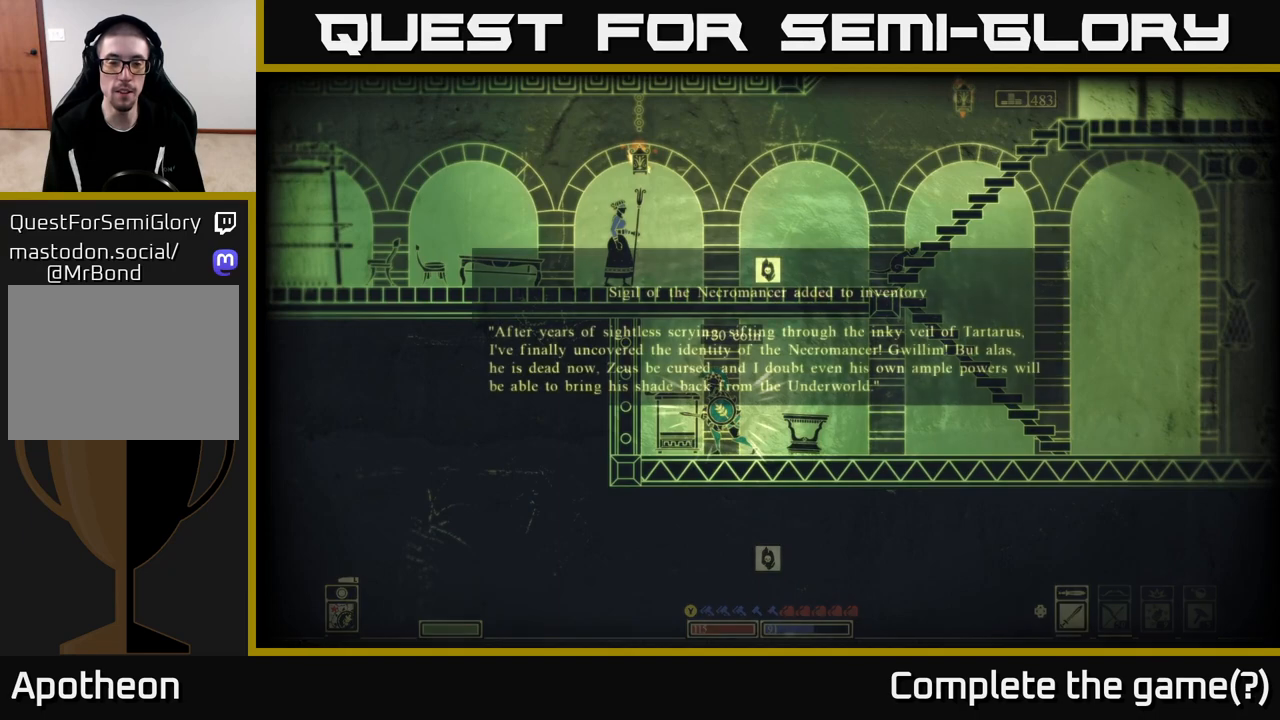
{"buttons": [], "left_stick": "center", "right_stick": "center", "events": [[167, "X", "up"]]}
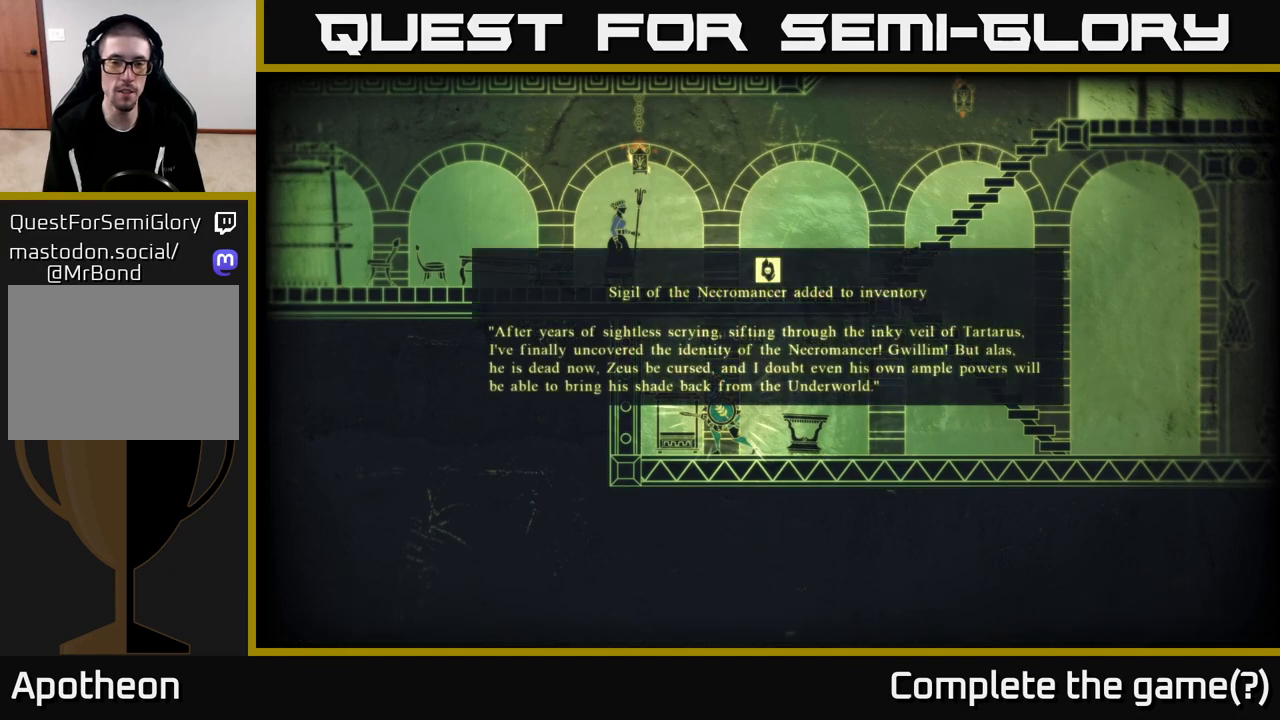
{"buttons": [], "left_stick": "center", "right_stick": "center", "events": []}
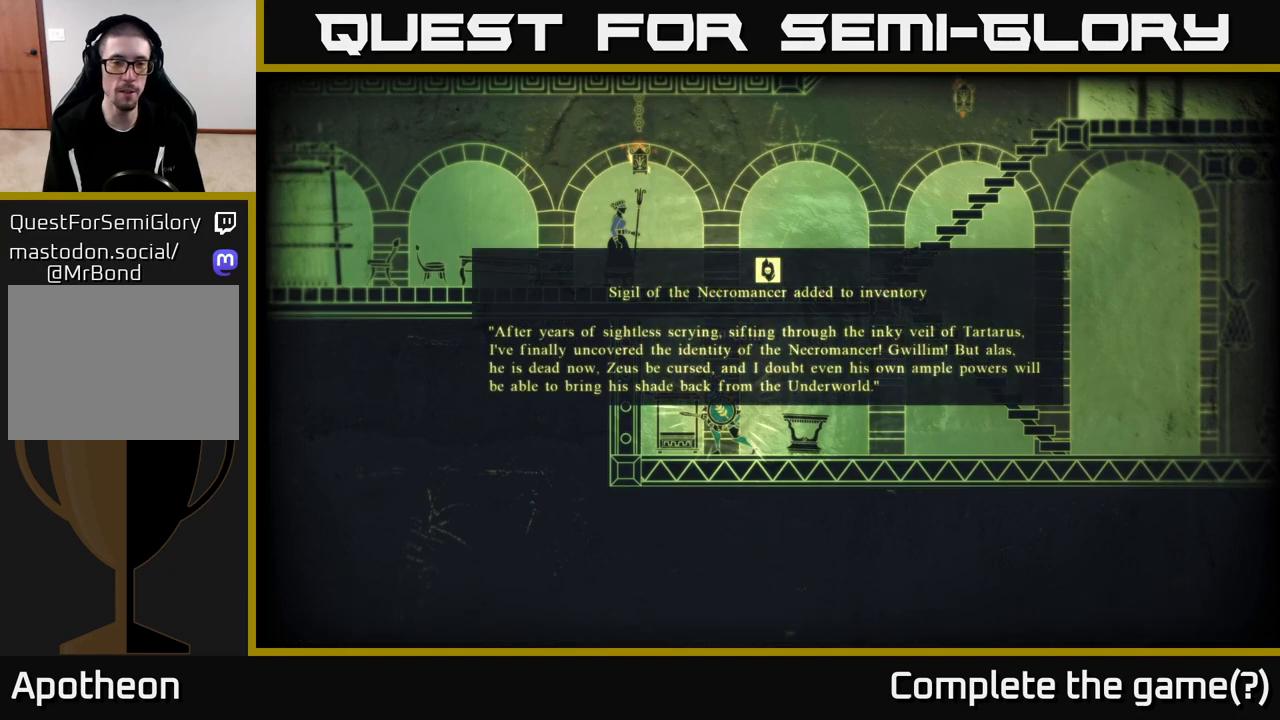
{"buttons": [], "left_stick": "center", "right_stick": "center", "events": []}
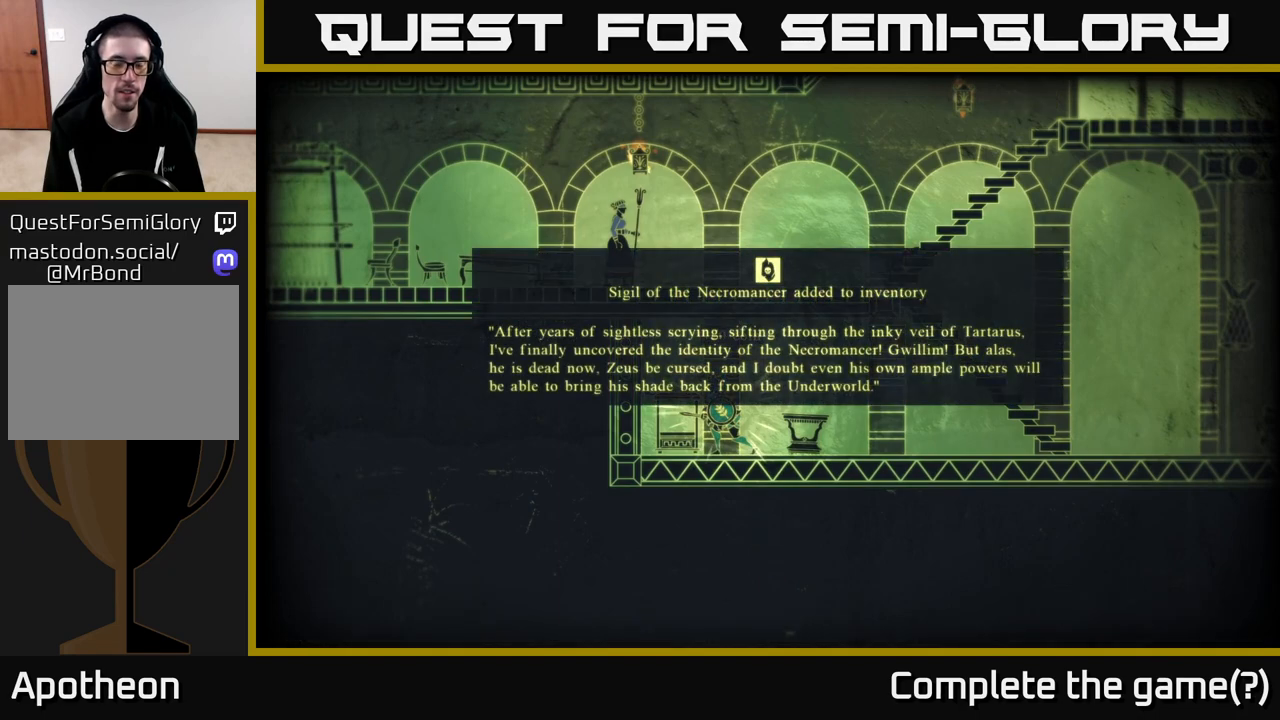
{"buttons": [], "left_stick": "center", "right_stick": "center", "events": []}
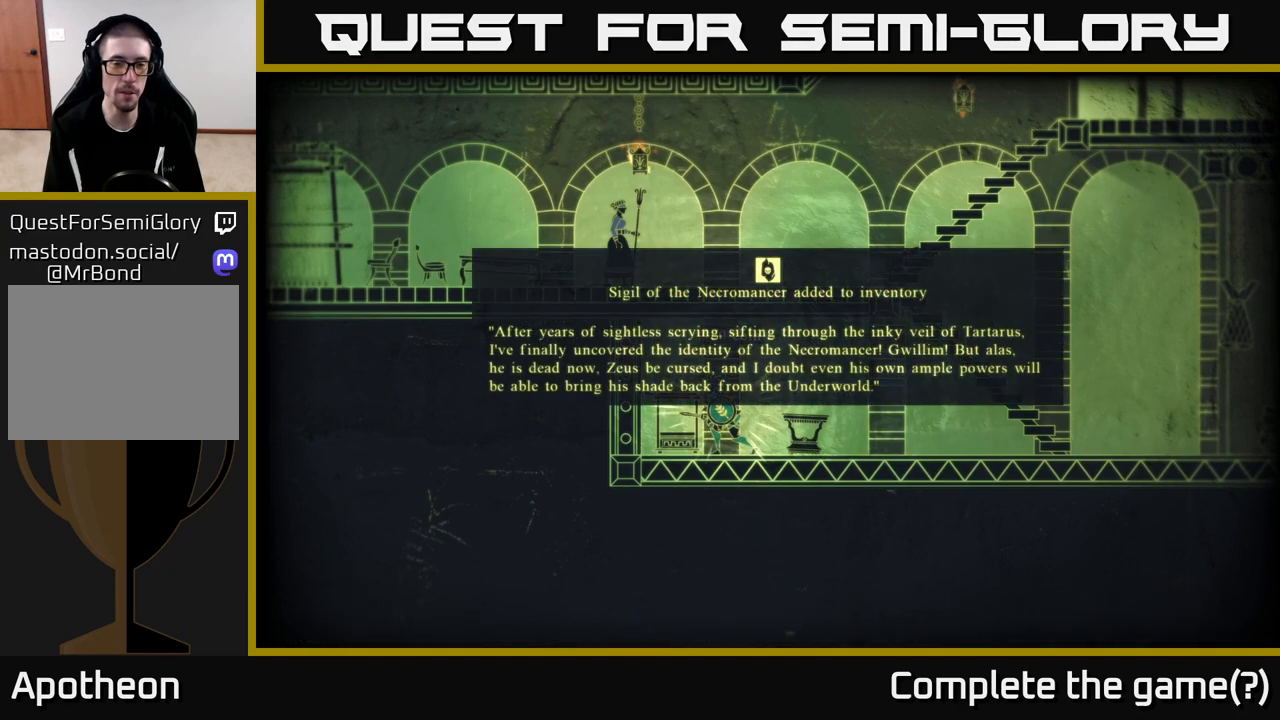
{"buttons": [], "left_stick": "center", "right_stick": "center", "events": []}
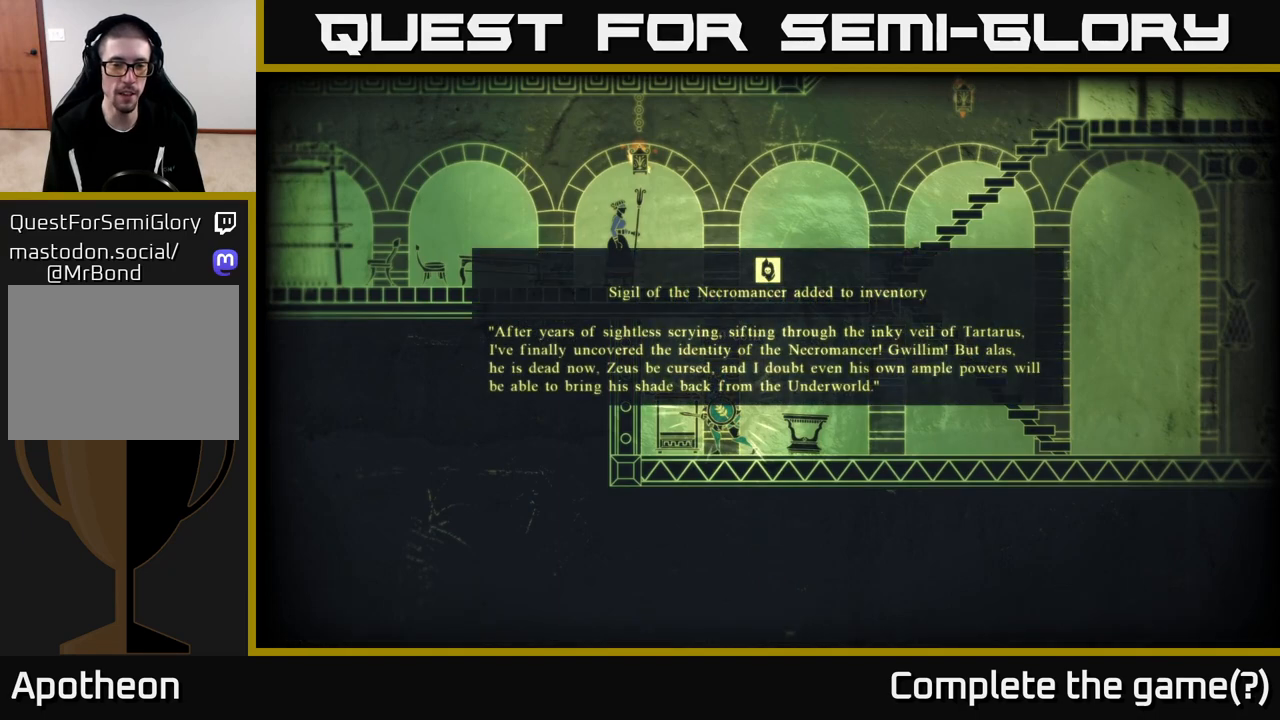
{"buttons": [], "left_stick": "center", "right_stick": "center", "events": []}
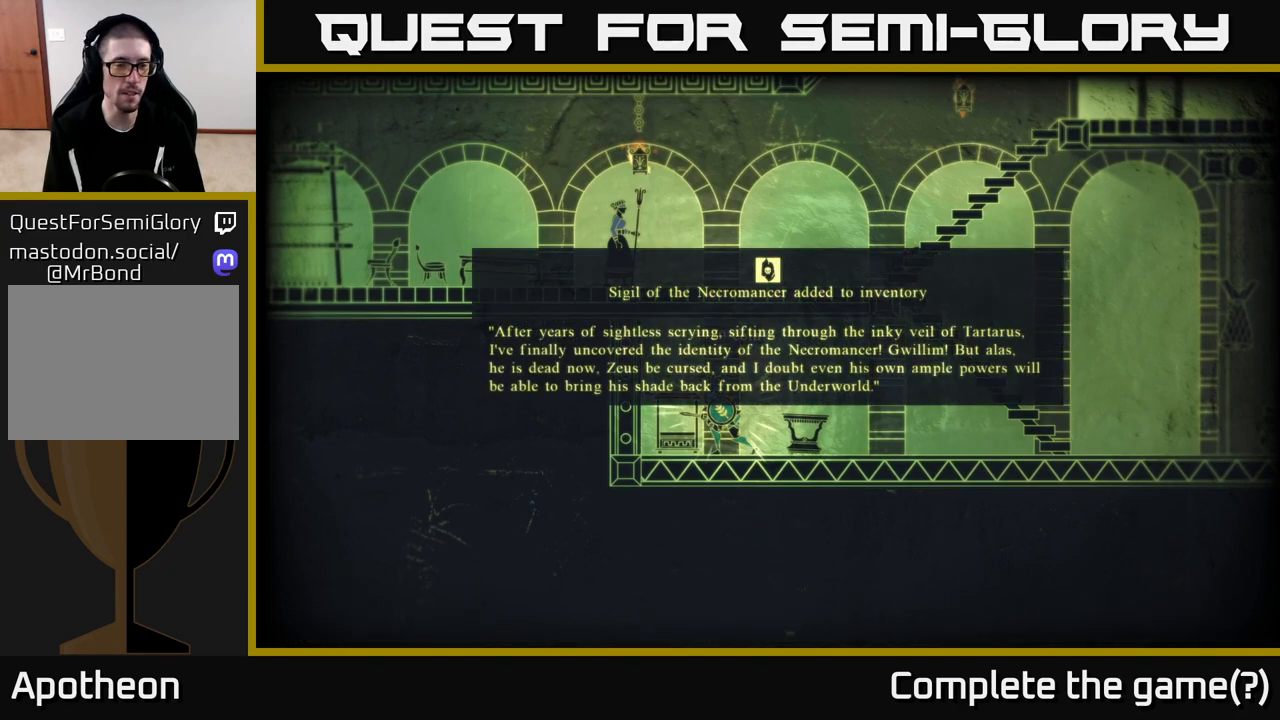
{"buttons": [], "left_stick": "center", "right_stick": "center", "events": []}
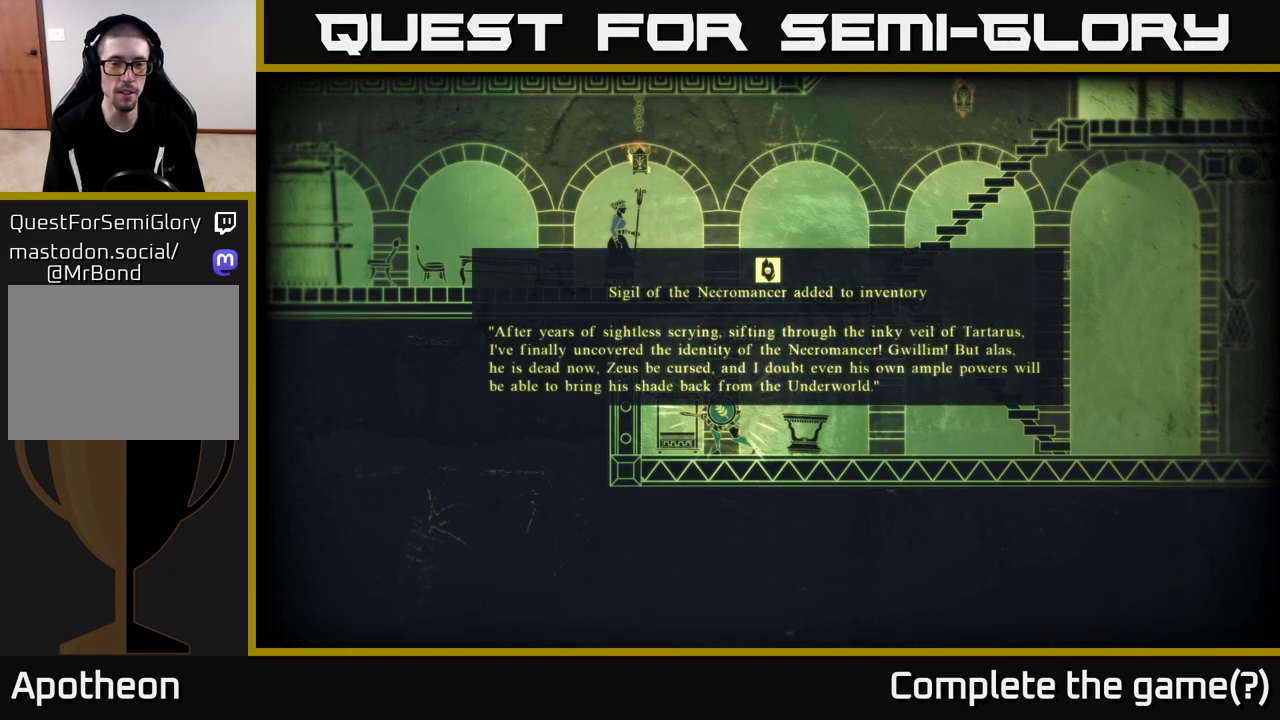
{"buttons": [], "left_stick": "center", "right_stick": "center", "events": []}
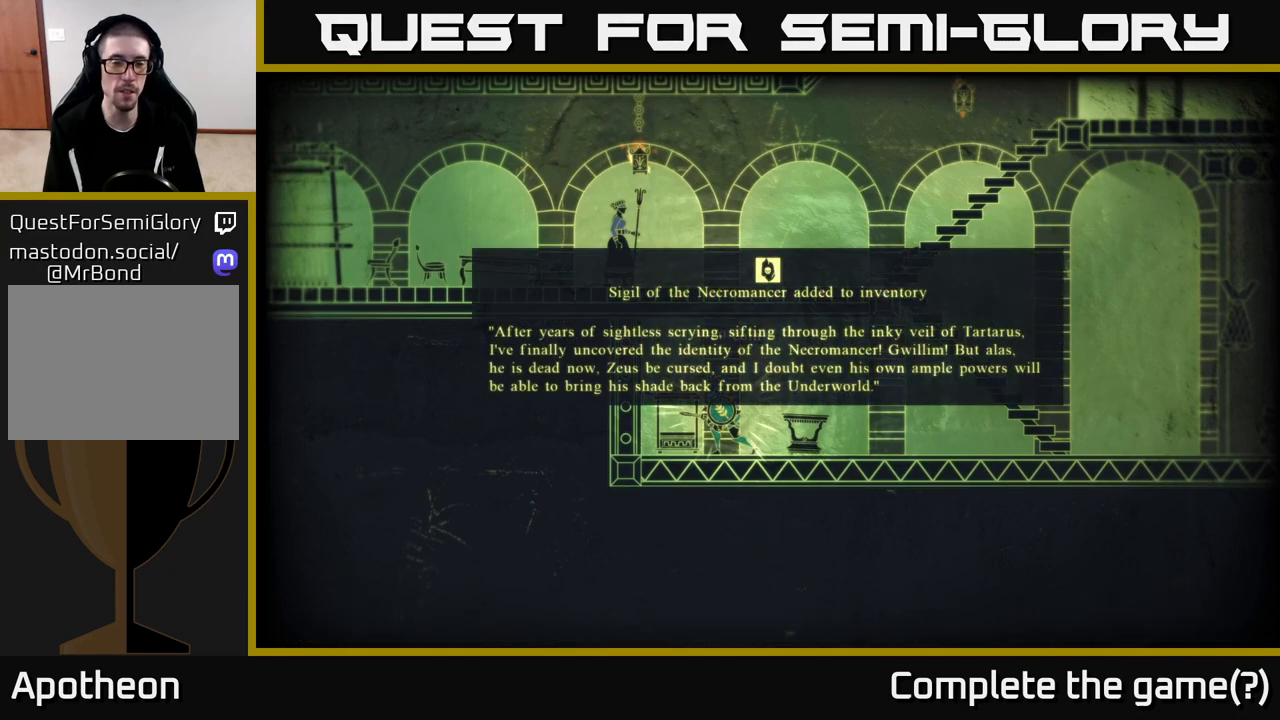
{"buttons": [], "left_stick": "center", "right_stick": "center", "events": []}
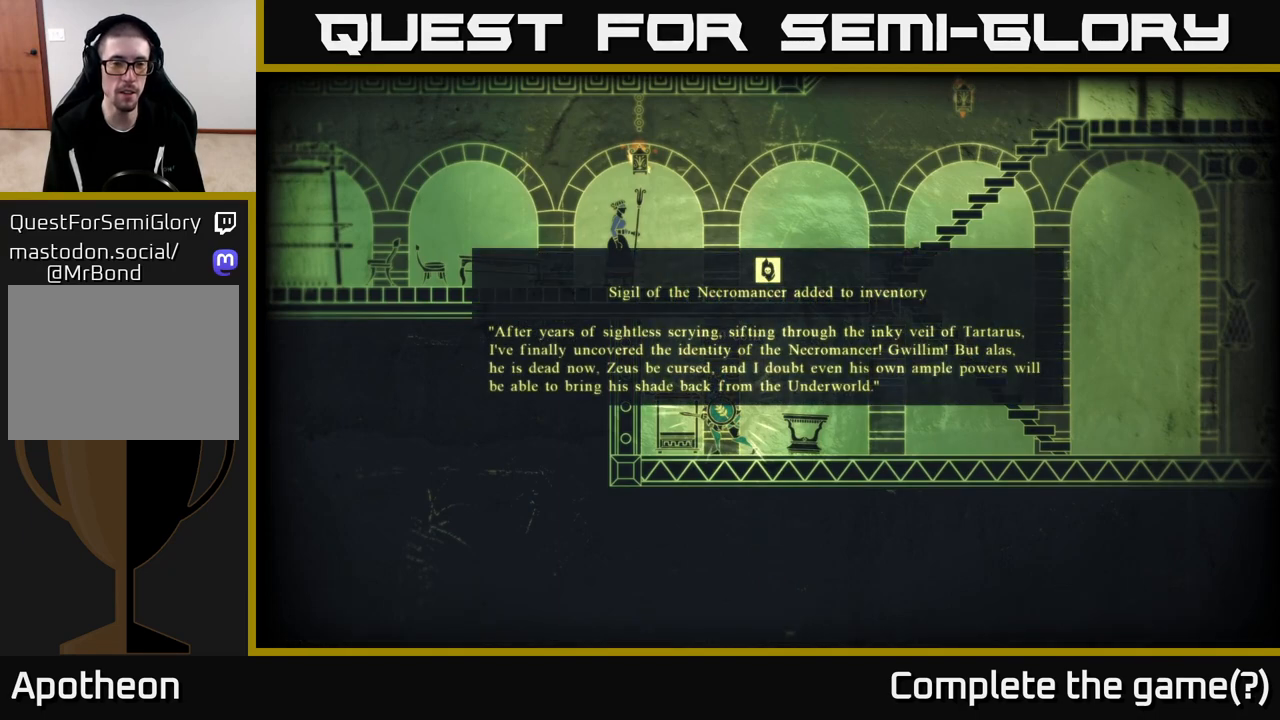
{"buttons": ["A"], "left_stick": "center", "right_stick": "center", "events": [[400, "A", "down"]]}
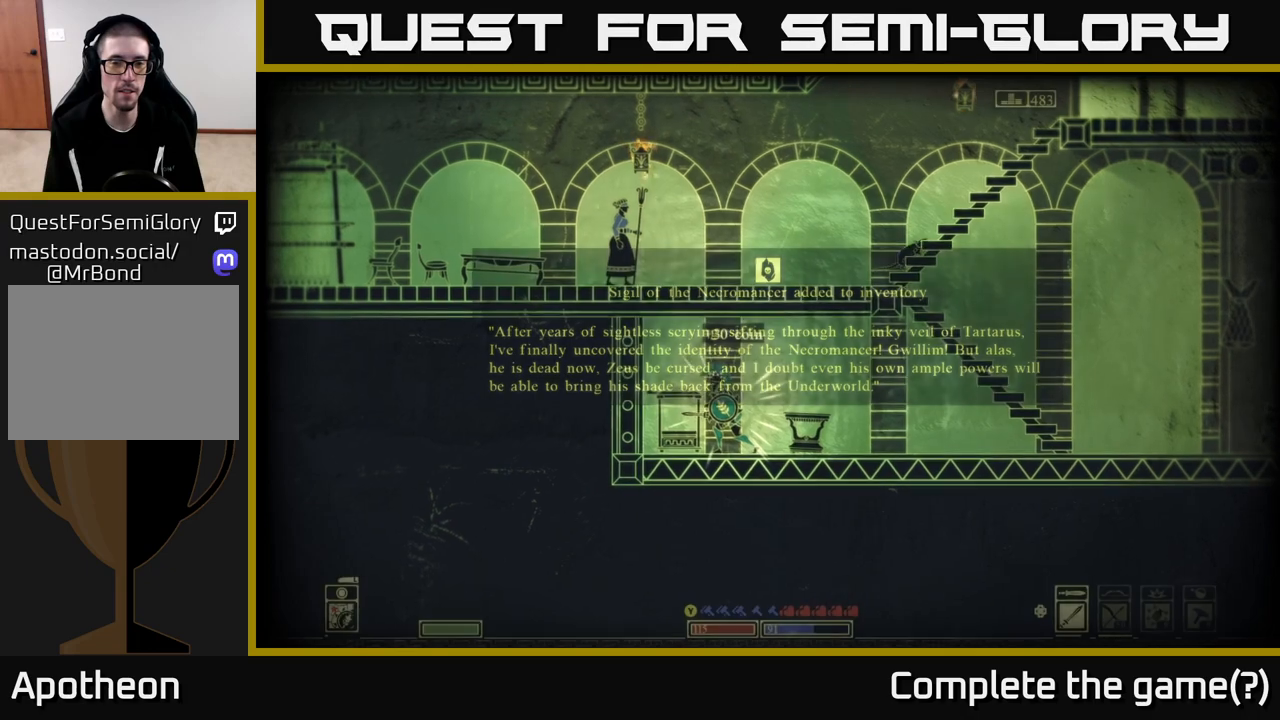
{"buttons": [], "left_stick": "left", "right_stick": "center", "events": [[67, "A", "up"], [467, "left_stick", "left"]]}
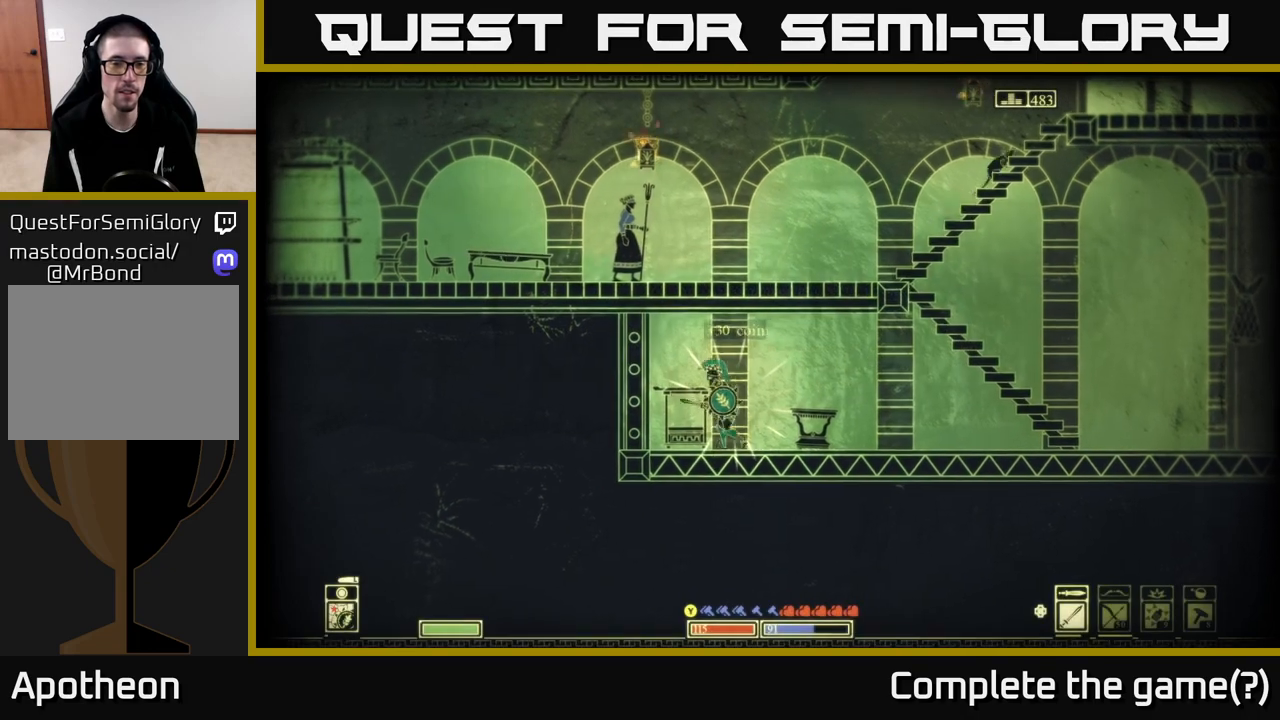
{"buttons": [], "left_stick": "right", "right_stick": "center", "events": [[83, "left_stick", "center"], [233, "X", "down"], [467, "X", "up"], [500, "left_stick", "right"]]}